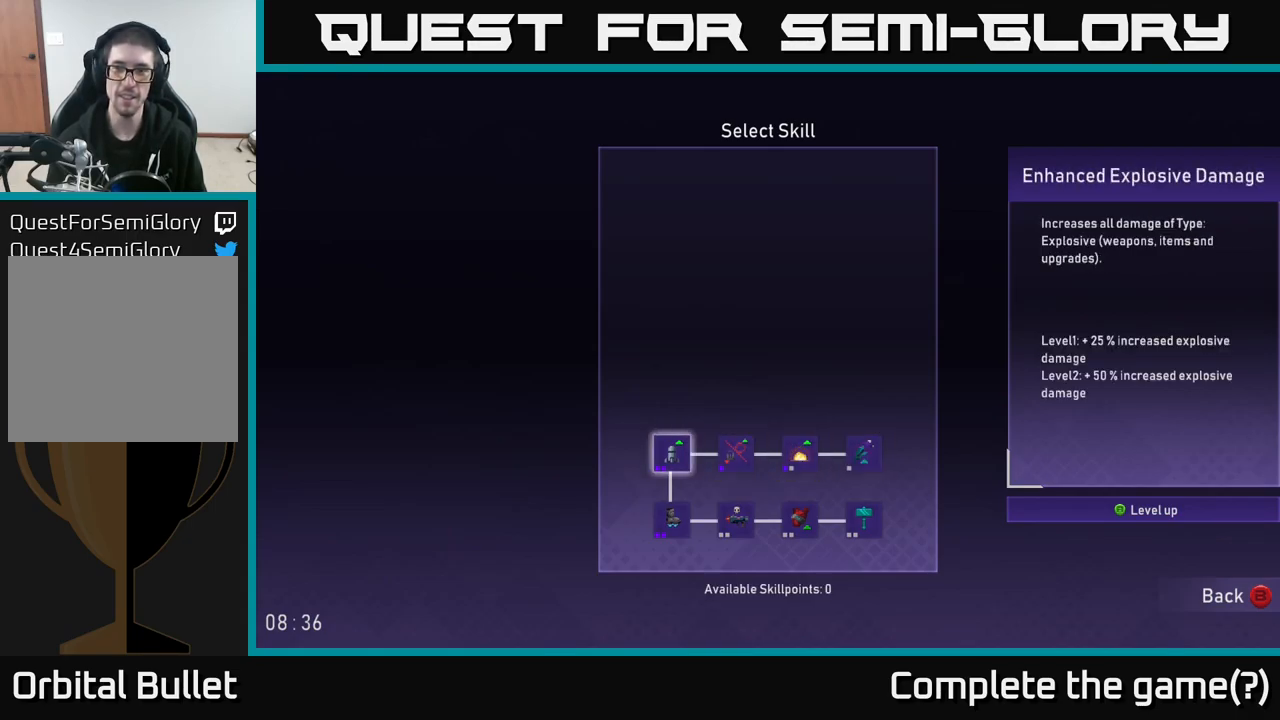
Gameplay with a controller (Xbox layout); each line is a JSON object with the inputs held at the frame after it. "events" lists button and stick changes between this image and that frame as [ms after this image, input, new state], when the widget could be followed in between.
{"buttons": [], "left_stick": "center", "right_stick": "center", "events": [[50, "left_stick", "right"], [200, "left_stick", "center"]]}
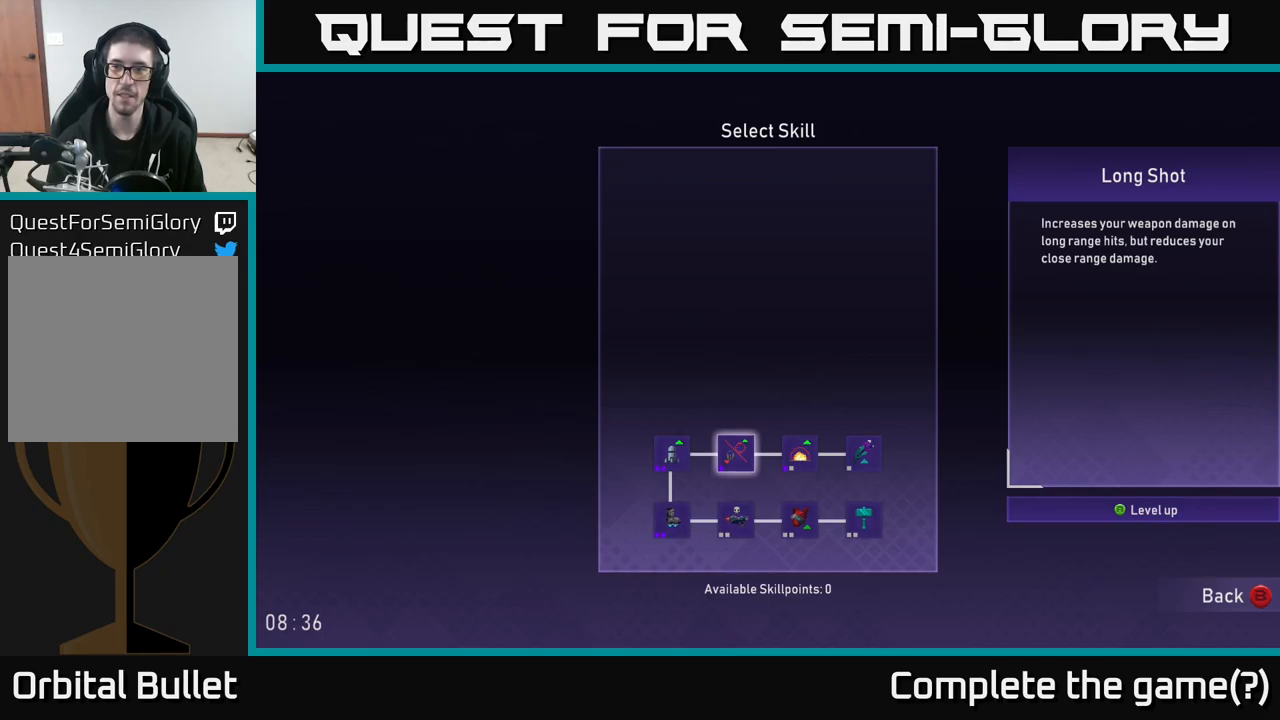
{"buttons": [], "left_stick": "center", "right_stick": "center", "events": []}
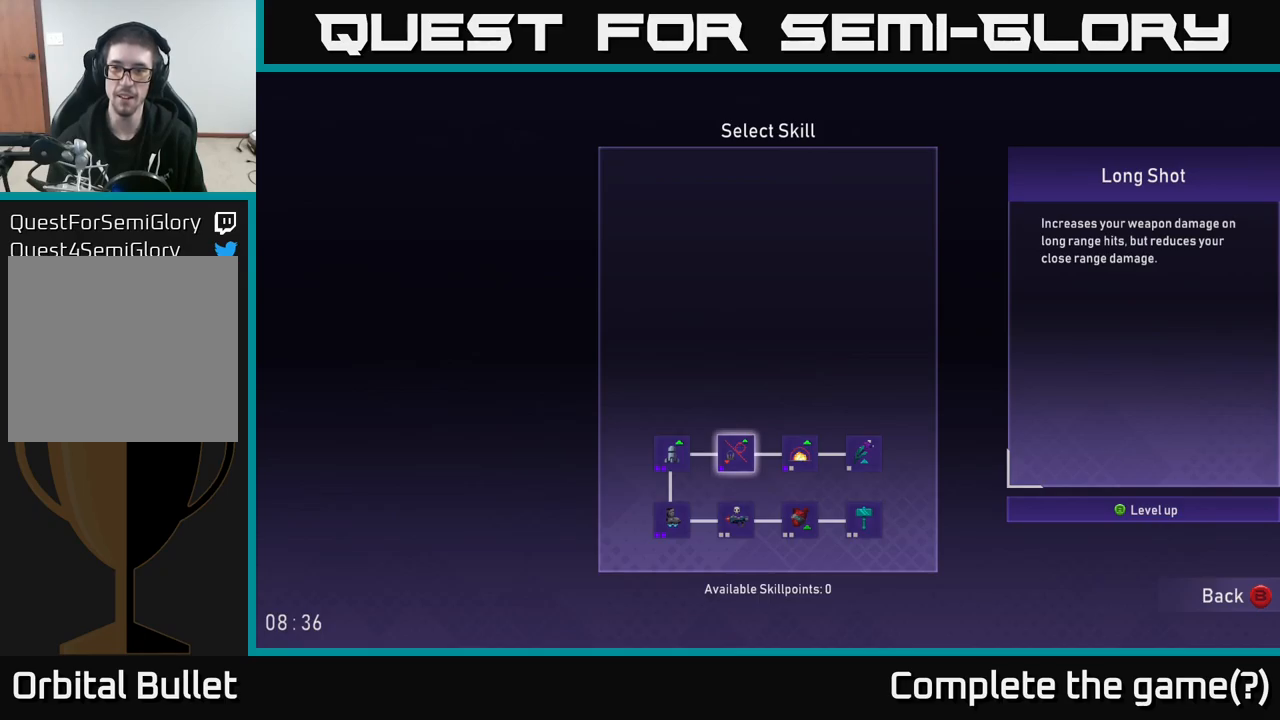
{"buttons": [], "left_stick": "center", "right_stick": "center", "events": []}
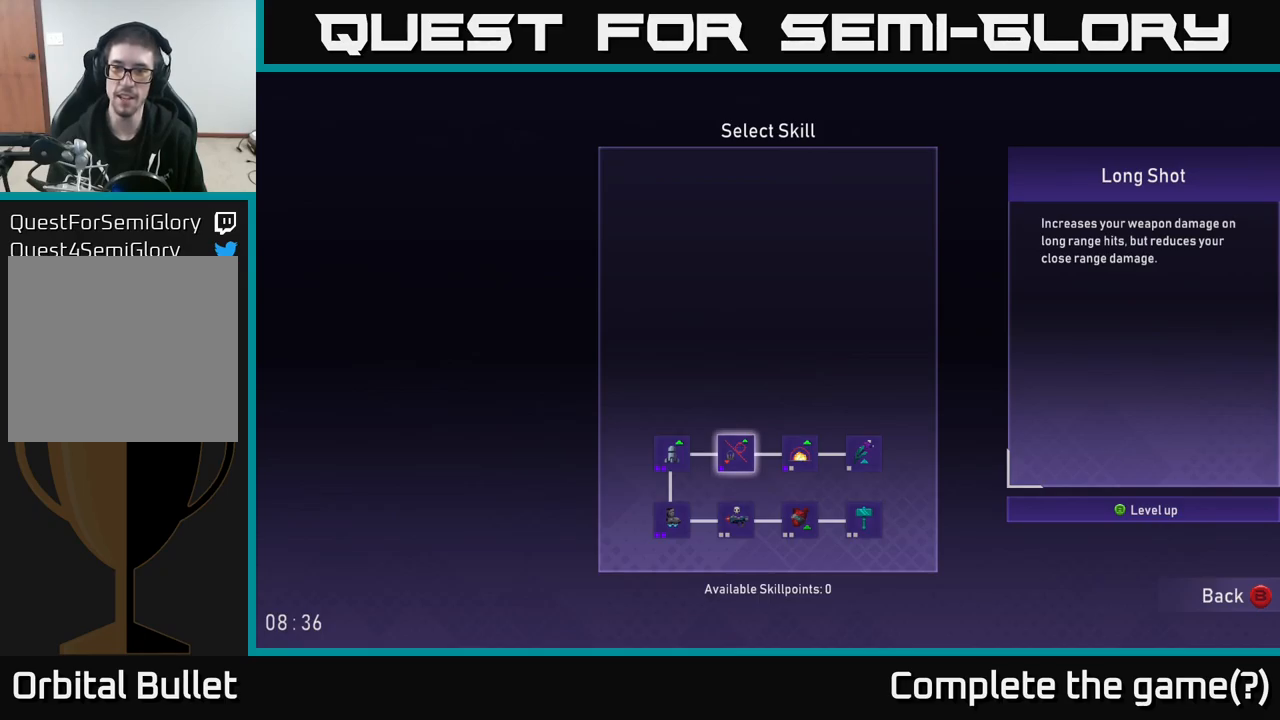
{"buttons": [], "left_stick": "center", "right_stick": "center", "events": []}
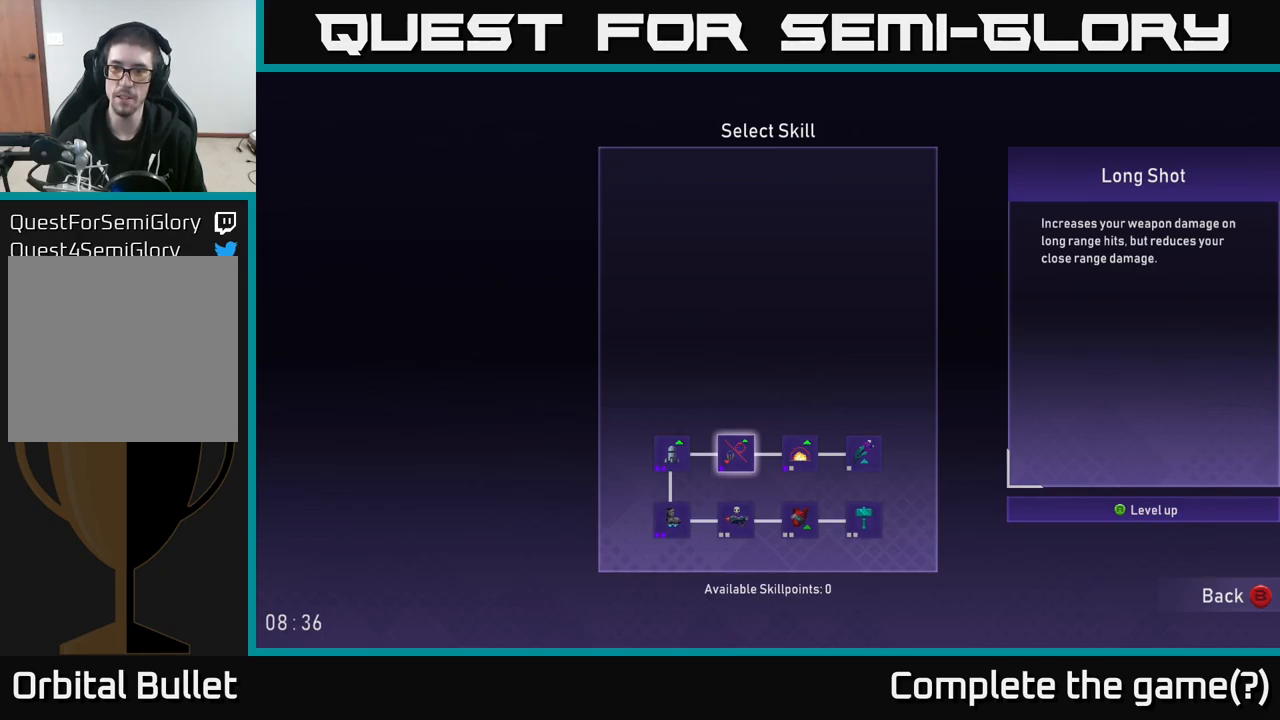
{"buttons": [], "left_stick": "center", "right_stick": "center", "events": []}
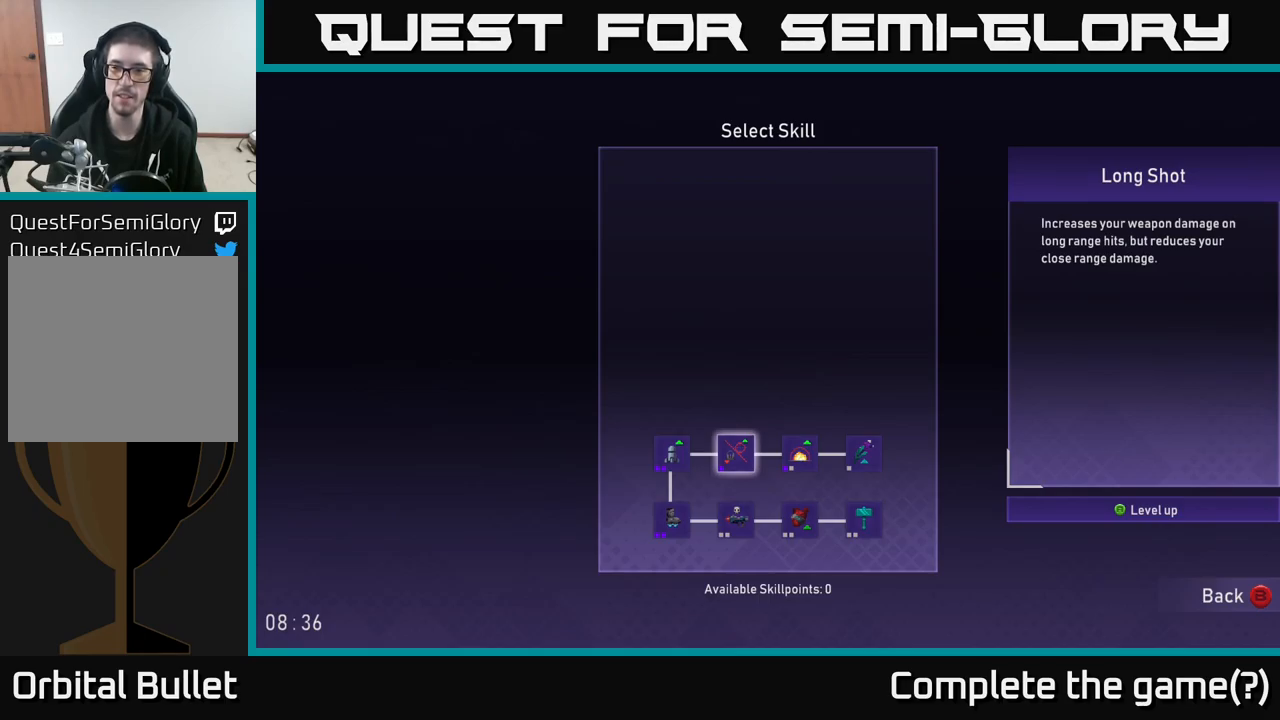
{"buttons": [], "left_stick": "center", "right_stick": "center", "events": []}
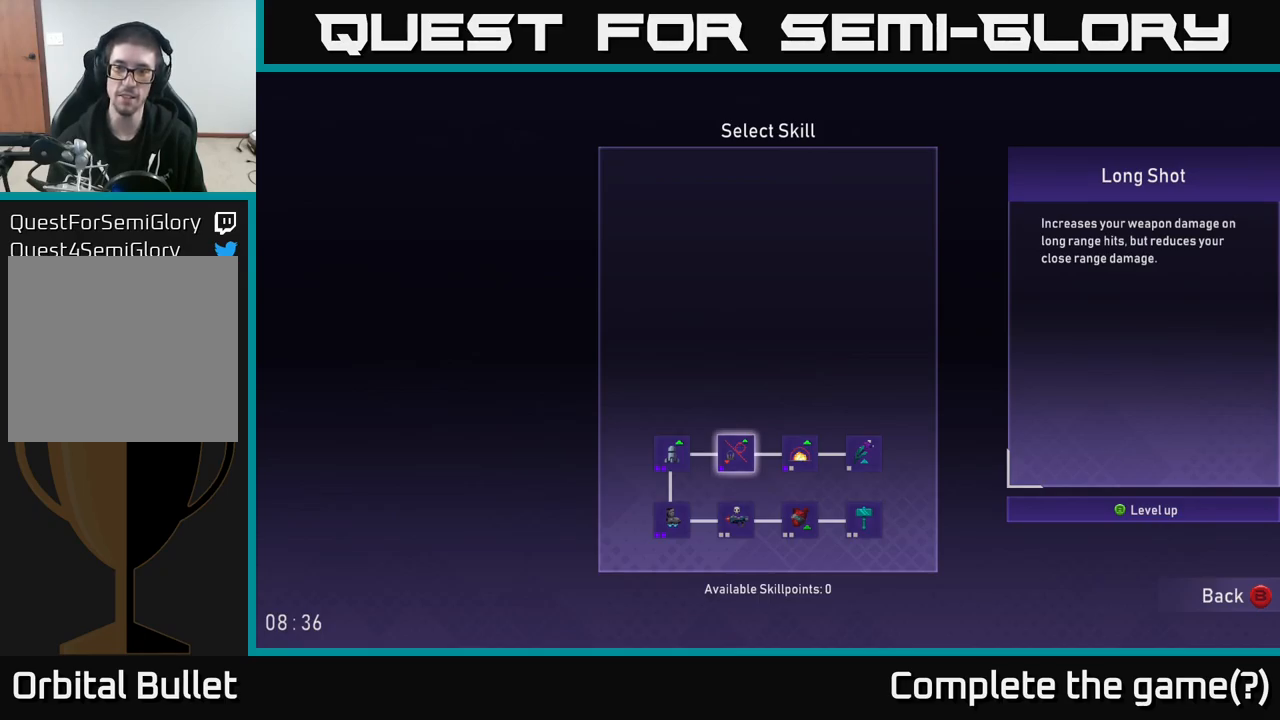
{"buttons": [], "left_stick": "center", "right_stick": "center", "events": []}
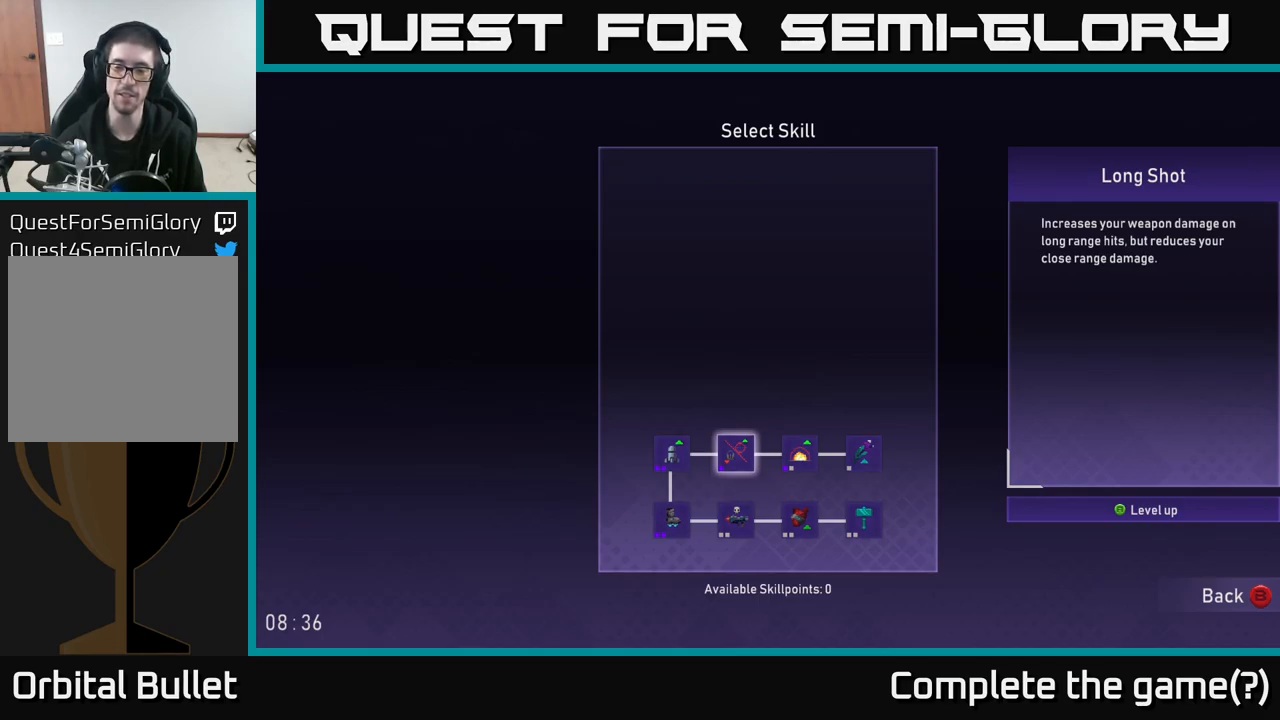
{"buttons": [], "left_stick": "center", "right_stick": "center", "events": []}
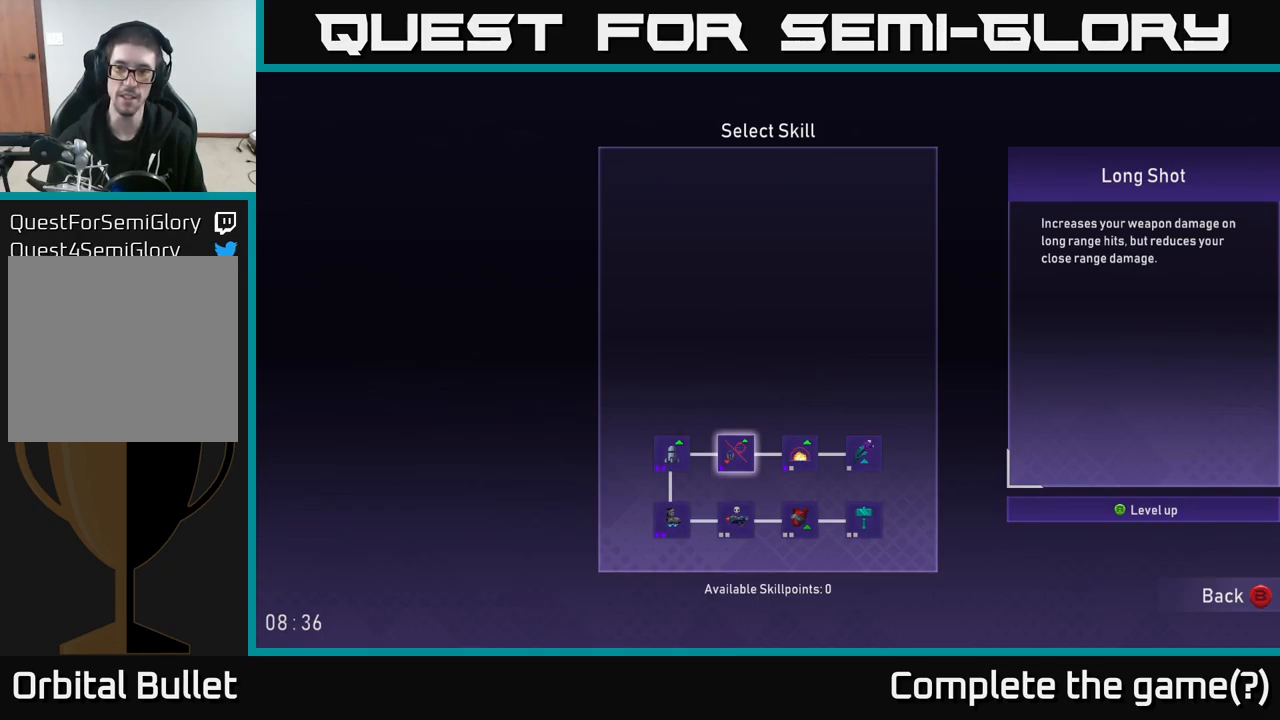
{"buttons": [], "left_stick": "center", "right_stick": "center", "events": [[350, "B", "down"], [434, "B", "up"]]}
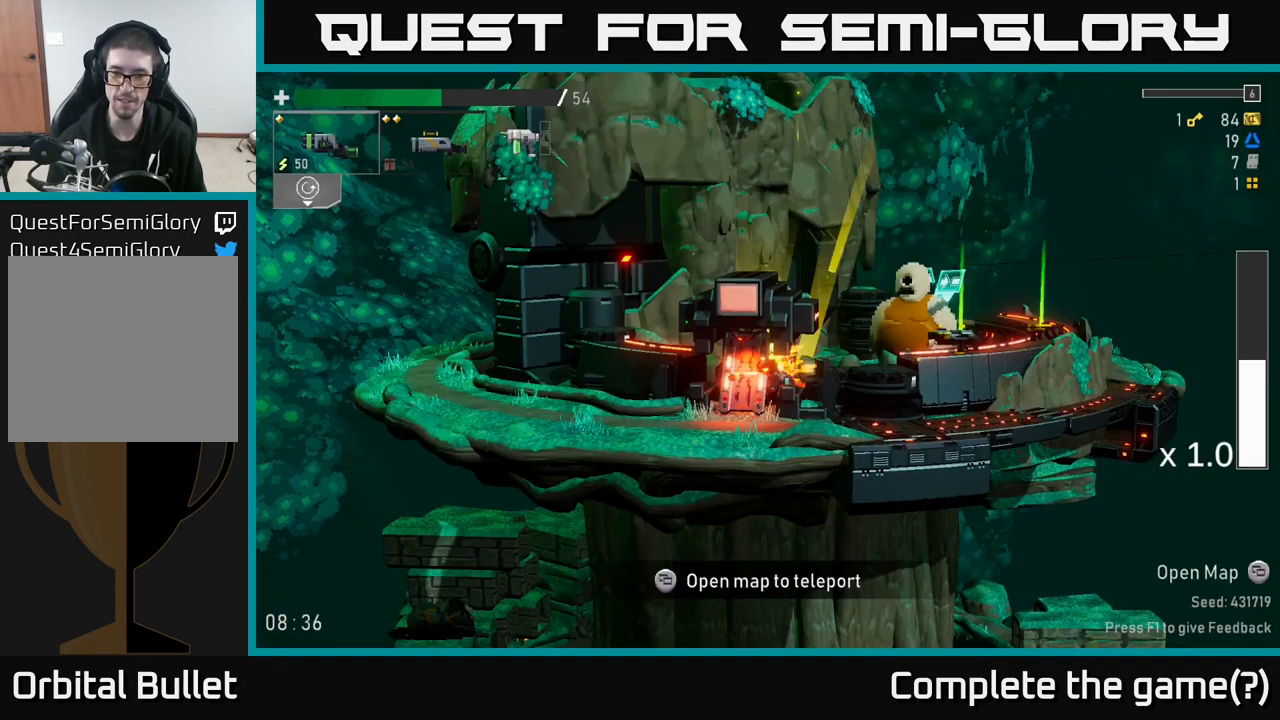
{"buttons": [], "left_stick": "left", "right_stick": "center", "events": [[450, "left_stick", "left"]]}
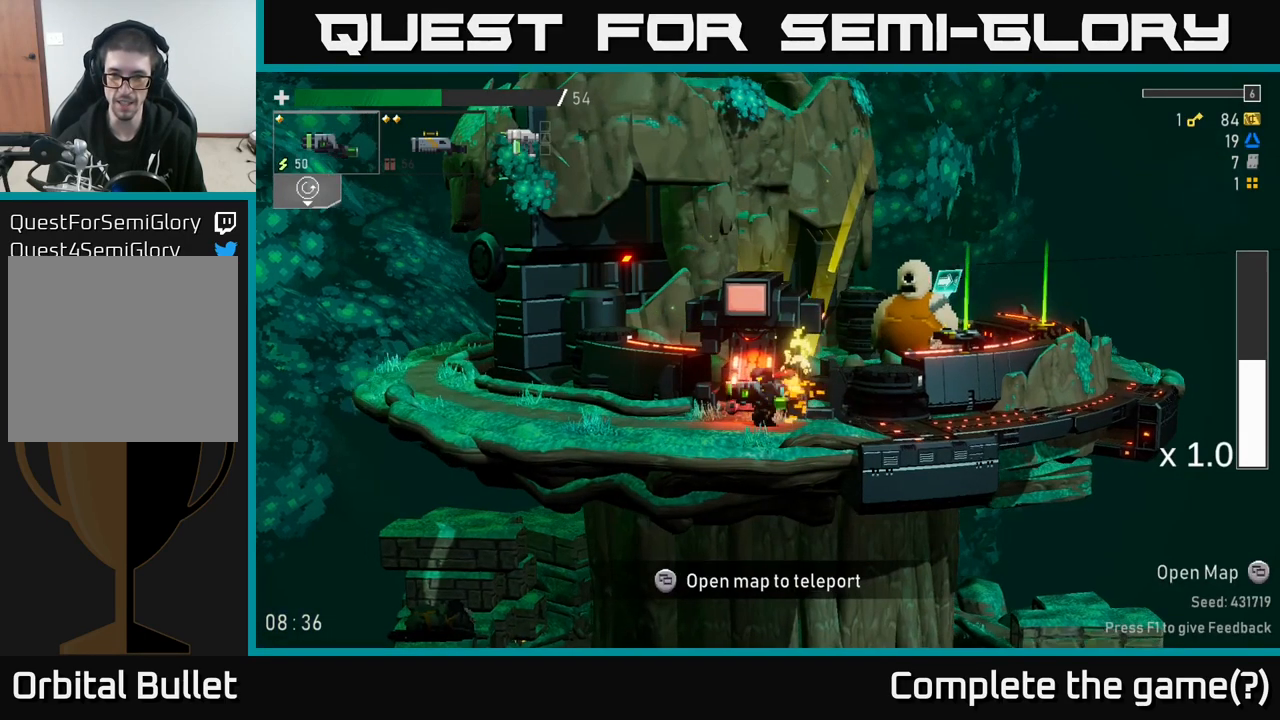
{"buttons": [], "left_stick": "left", "right_stick": "center", "events": [[350, "L2", "down"], [484, "L2", "up"]]}
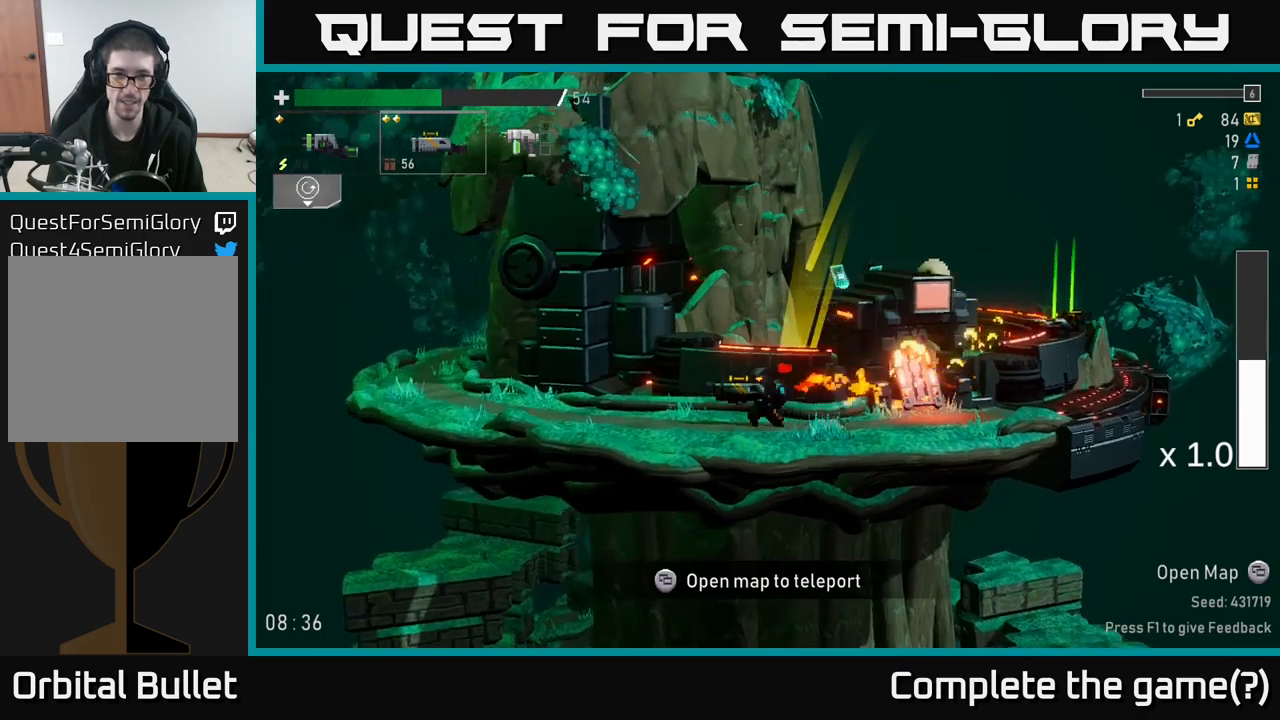
{"buttons": [], "left_stick": "left", "right_stick": "center", "events": []}
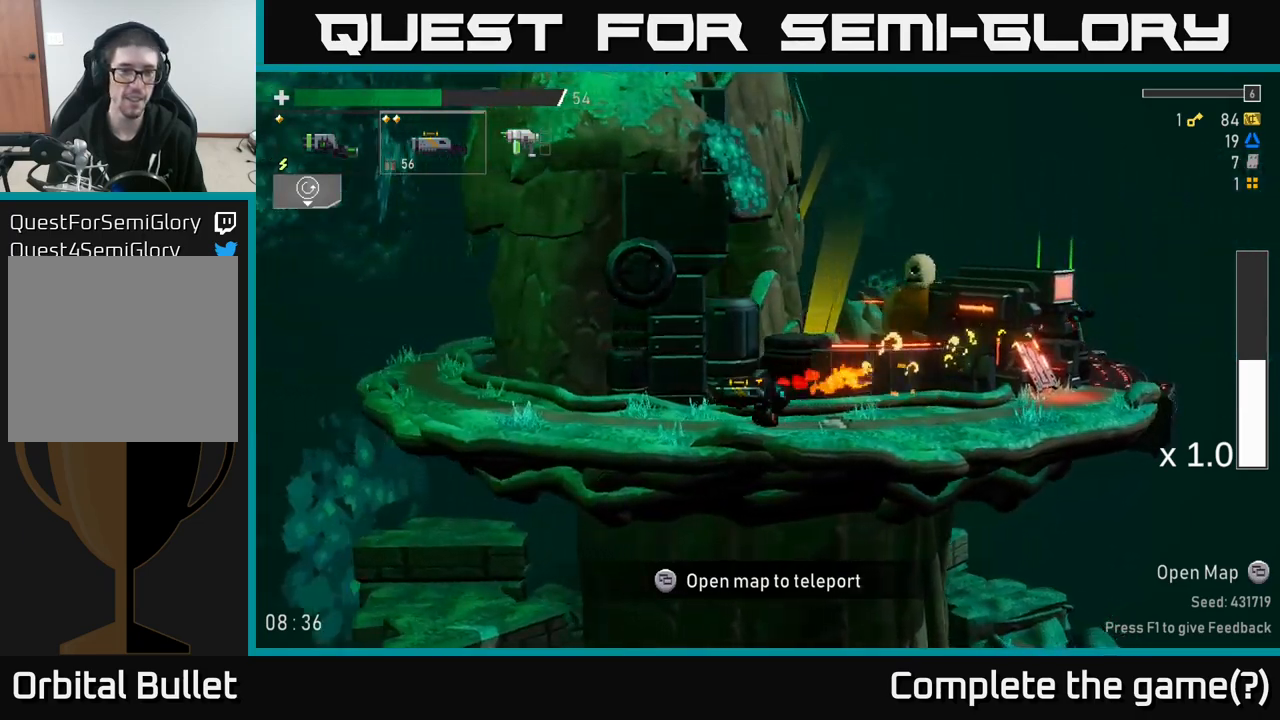
{"buttons": [], "left_stick": "left", "right_stick": "center", "events": []}
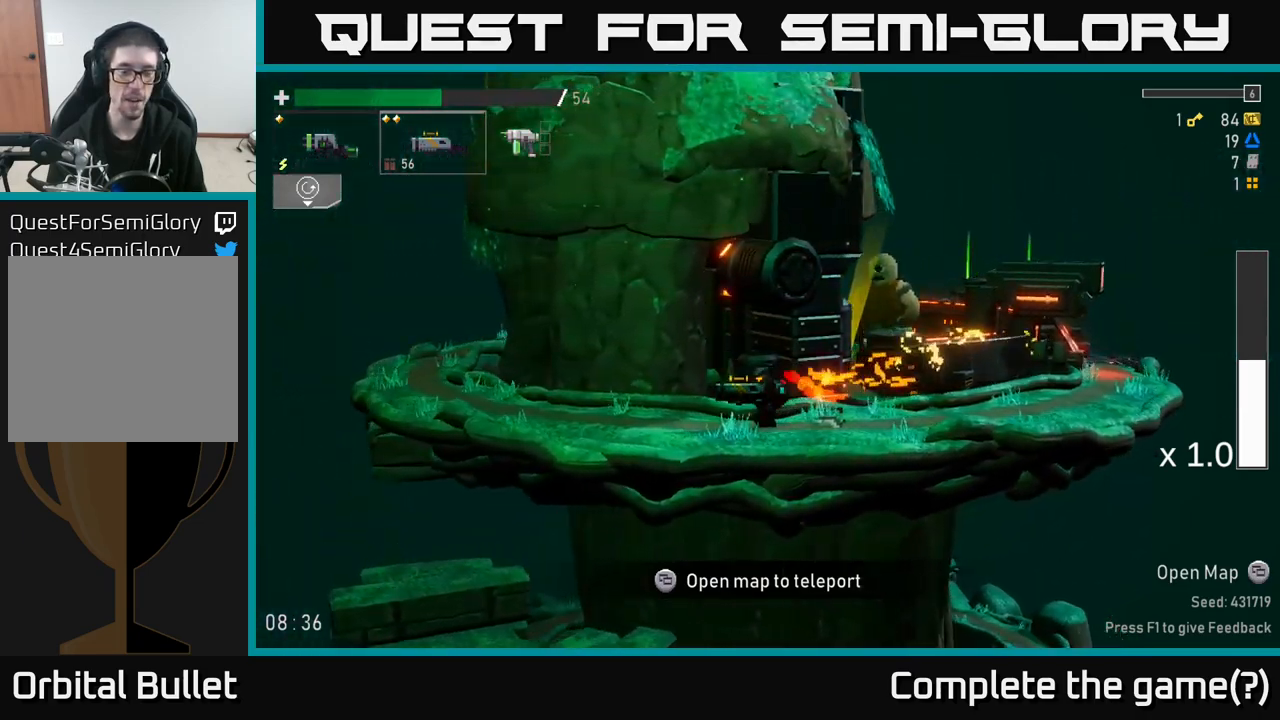
{"buttons": [], "left_stick": "right", "right_stick": "center", "events": [[33, "L2", "down"], [150, "L2", "up"], [233, "left_stick", "right"]]}
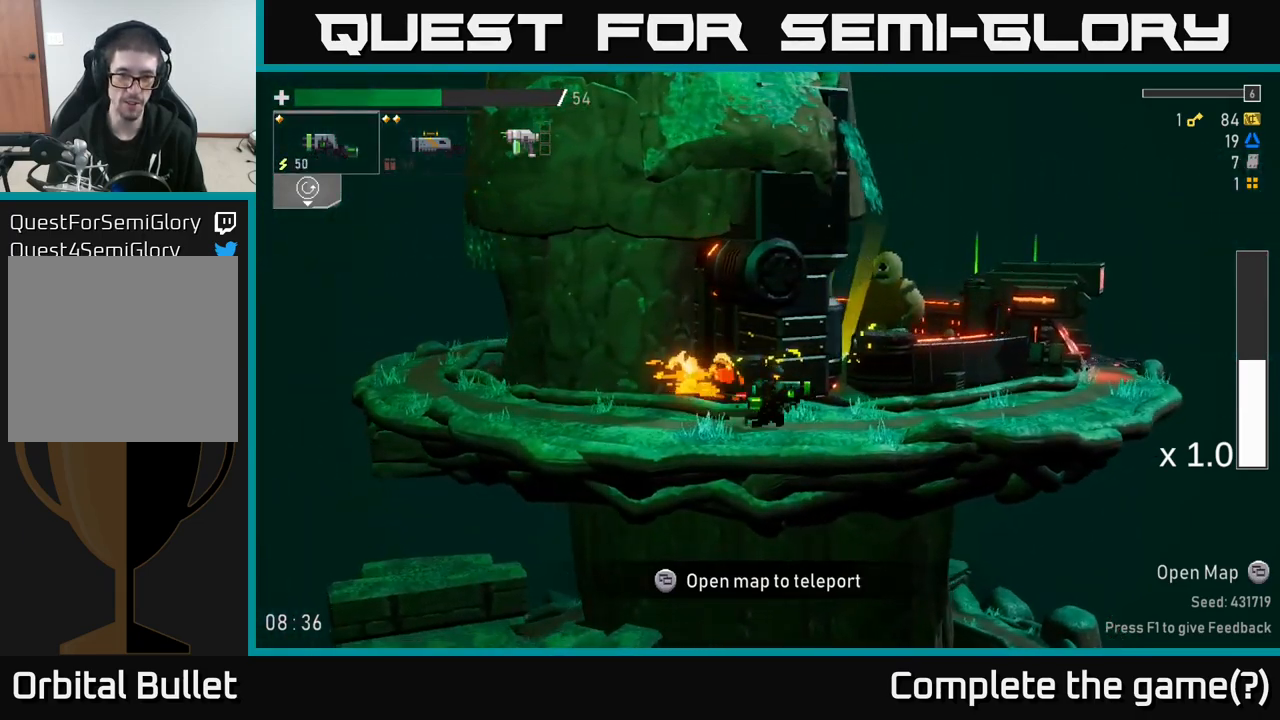
{"buttons": [], "left_stick": "right", "right_stick": "center", "events": []}
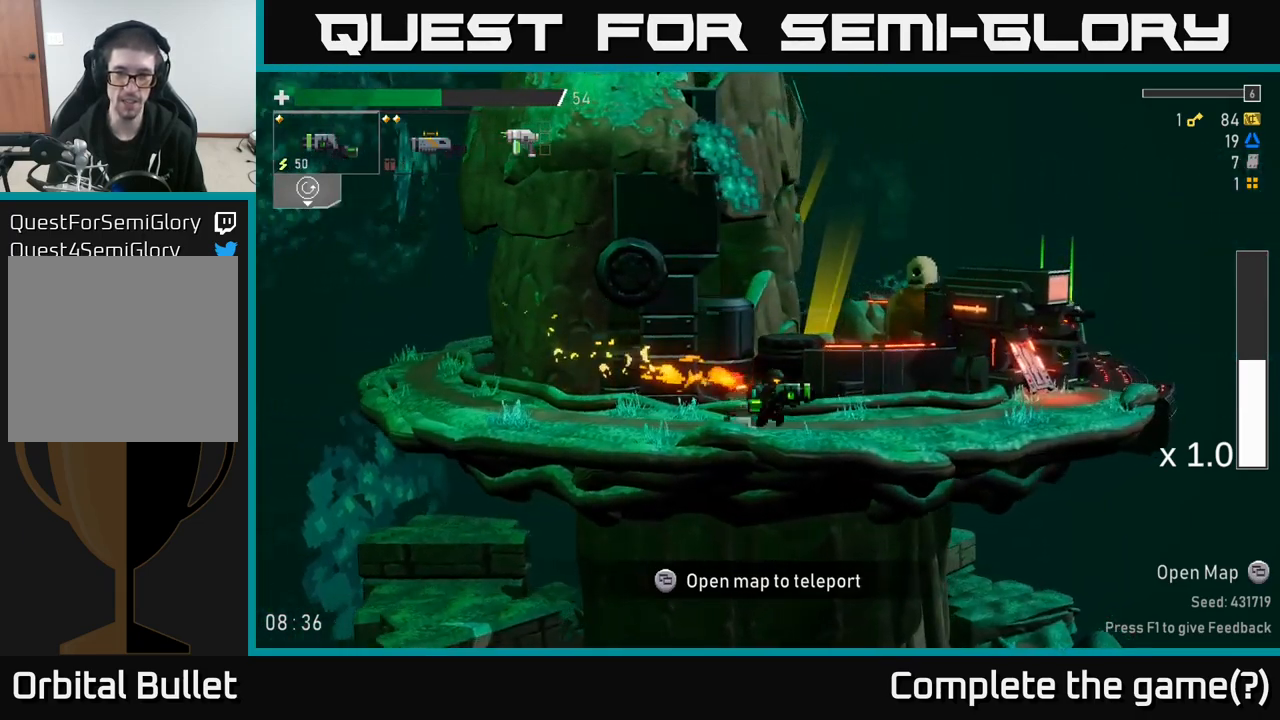
{"buttons": [], "left_stick": "center", "right_stick": "center", "events": [[17, "left_stick", "center"], [400, "SELECT", "down"], [500, "SELECT", "up"]]}
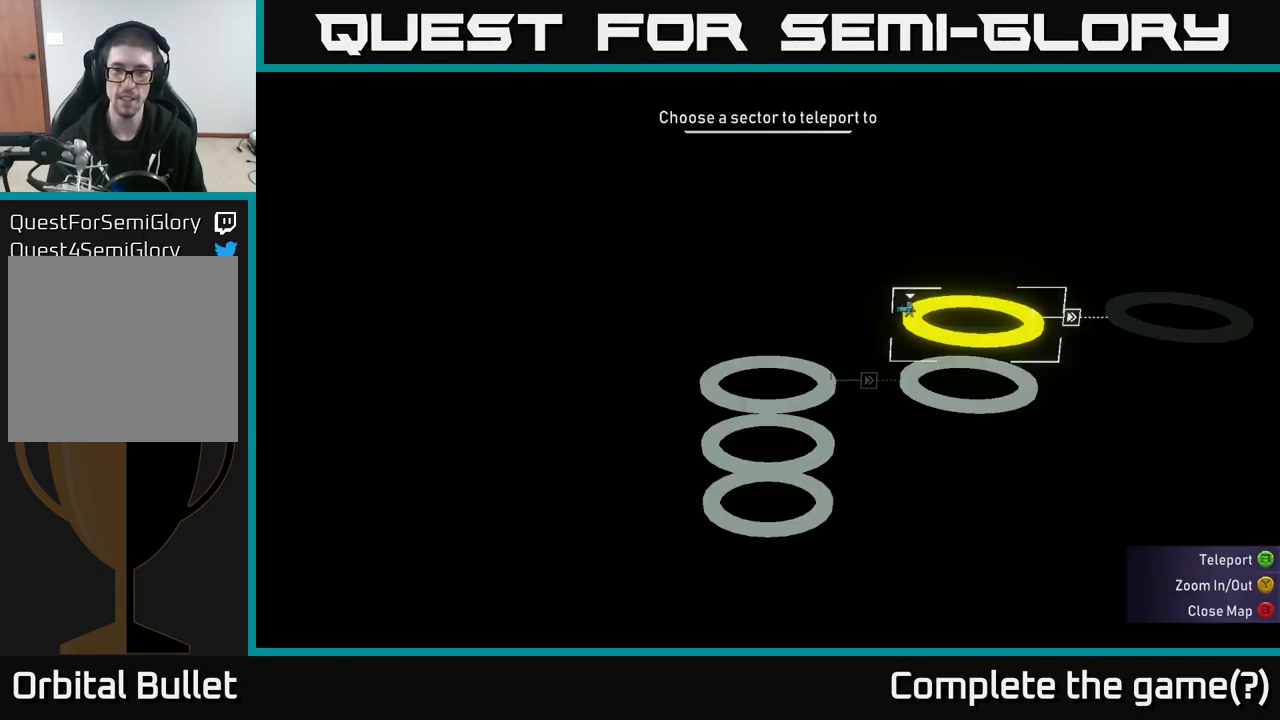
{"buttons": [], "left_stick": "center", "right_stick": "center", "events": []}
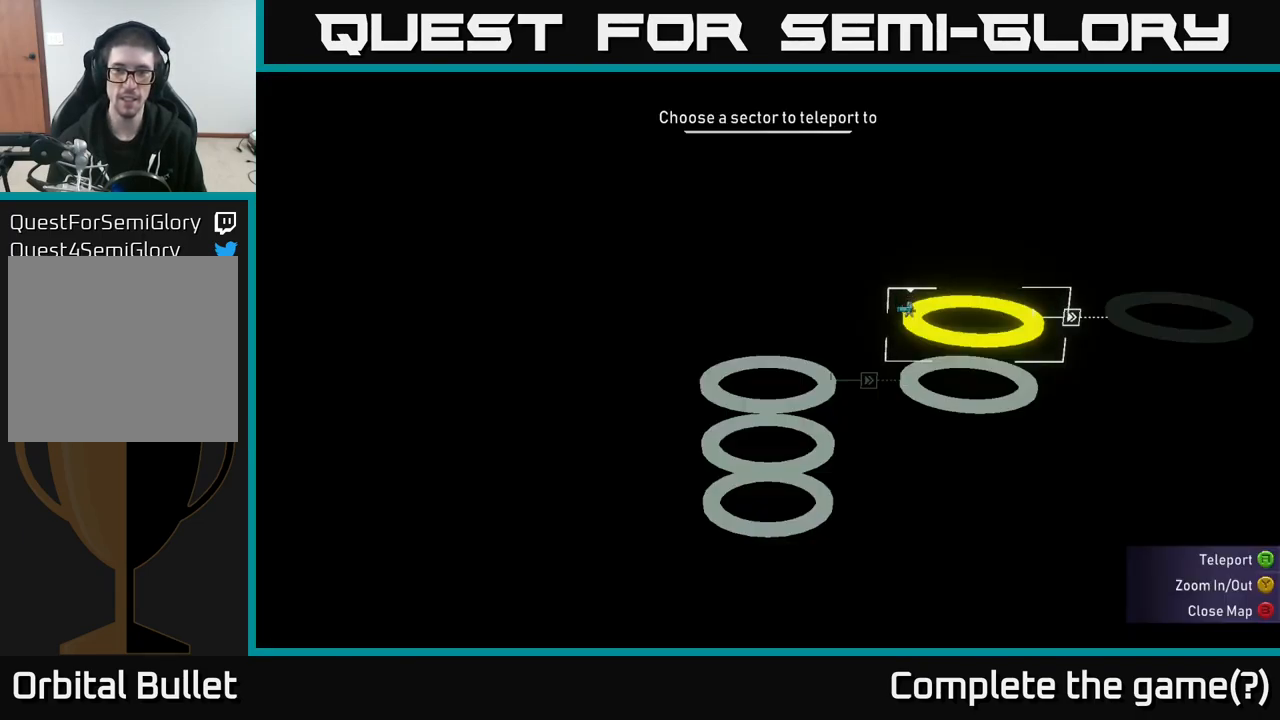
{"buttons": [], "left_stick": "right", "right_stick": "center", "events": [[150, "SELECT", "down"], [233, "SELECT", "up"], [383, "left_stick", "right"]]}
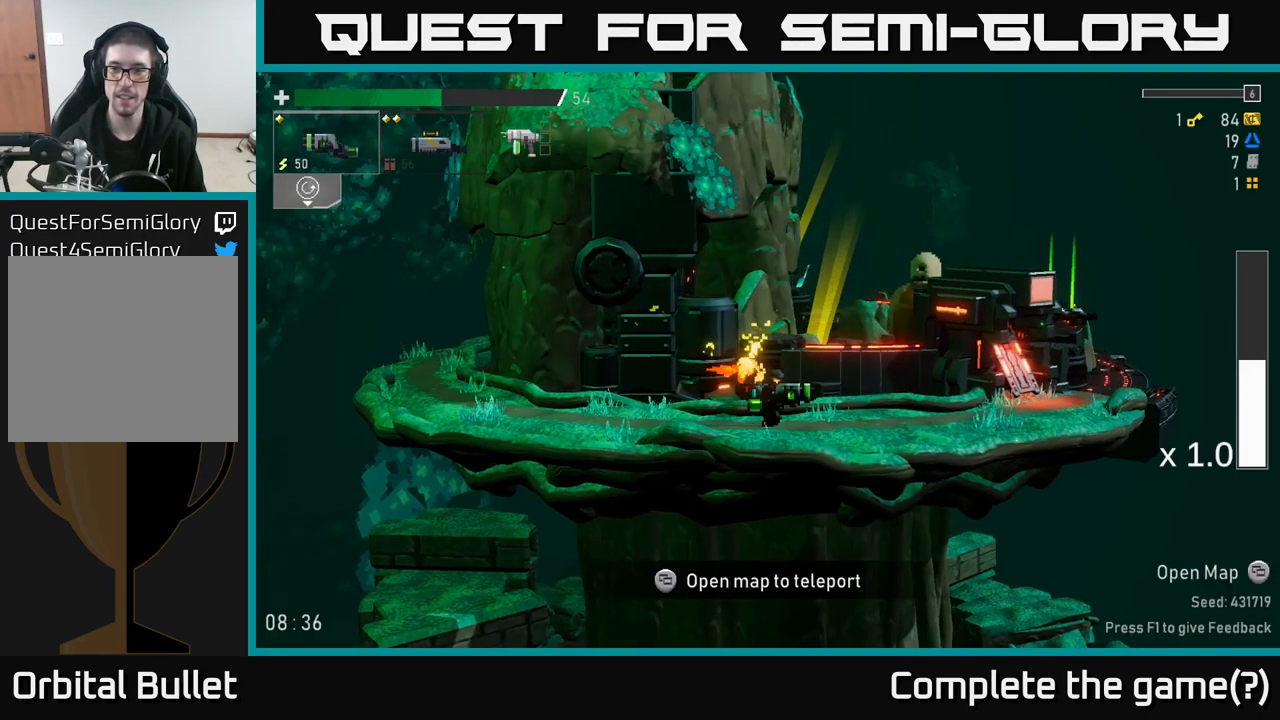
{"buttons": [], "left_stick": "right", "right_stick": "center", "events": []}
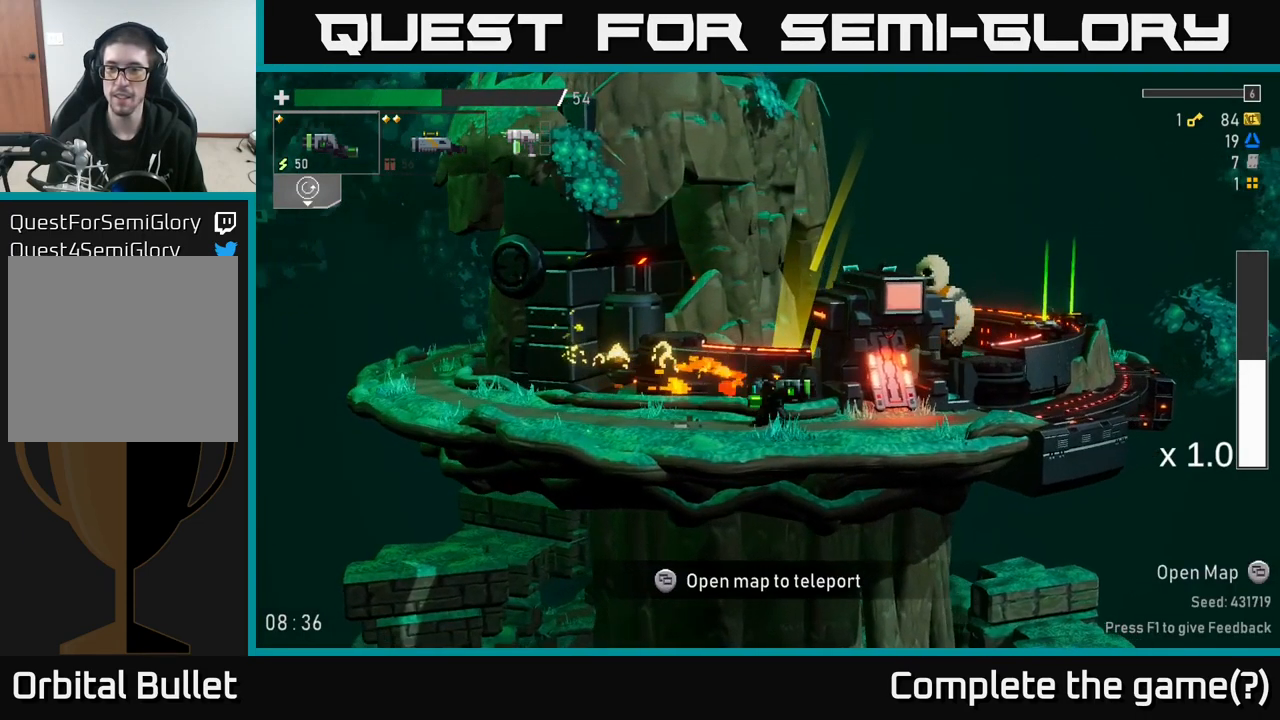
{"buttons": [], "left_stick": "right", "right_stick": "center", "events": []}
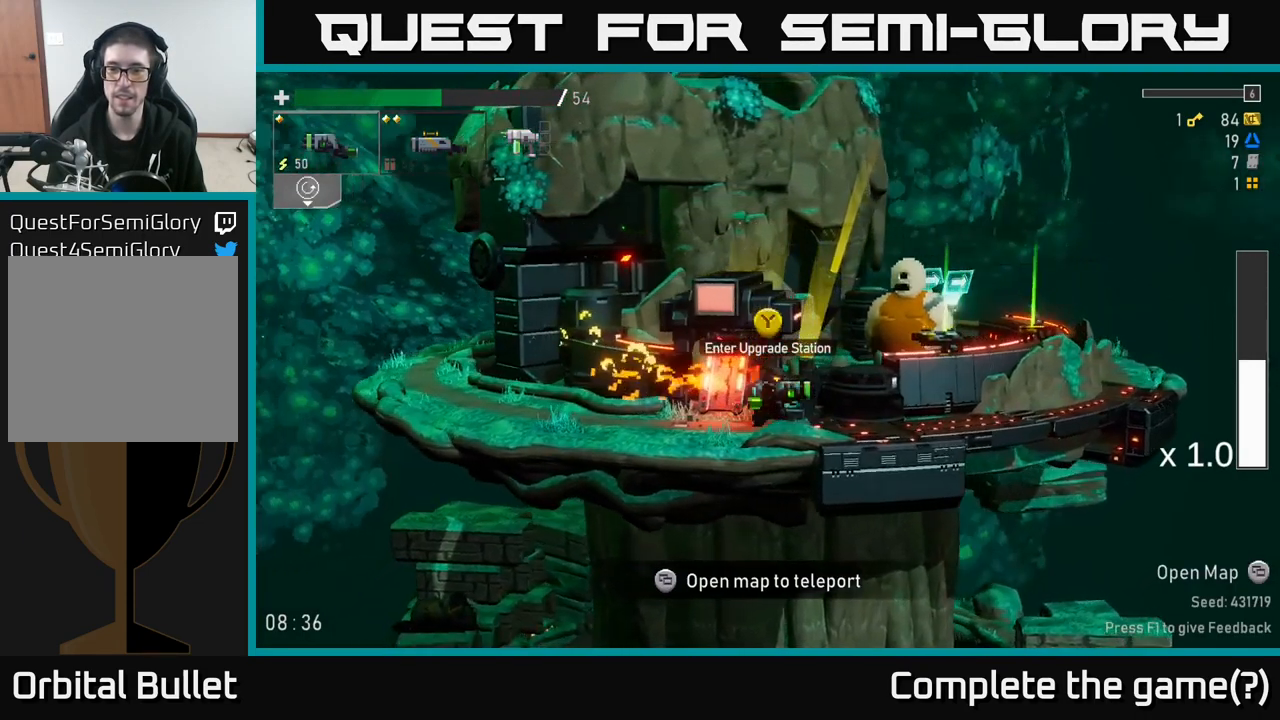
{"buttons": [], "left_stick": "right", "right_stick": "center", "events": []}
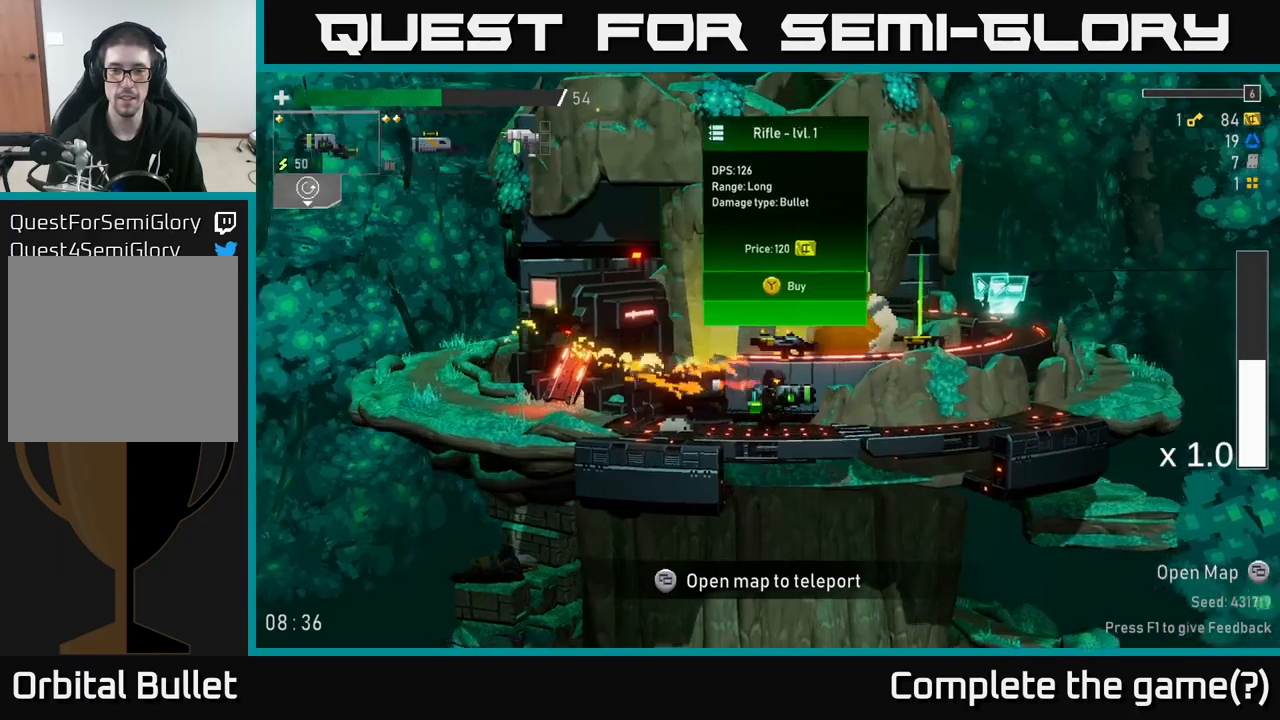
{"buttons": [], "left_stick": "right", "right_stick": "center", "events": []}
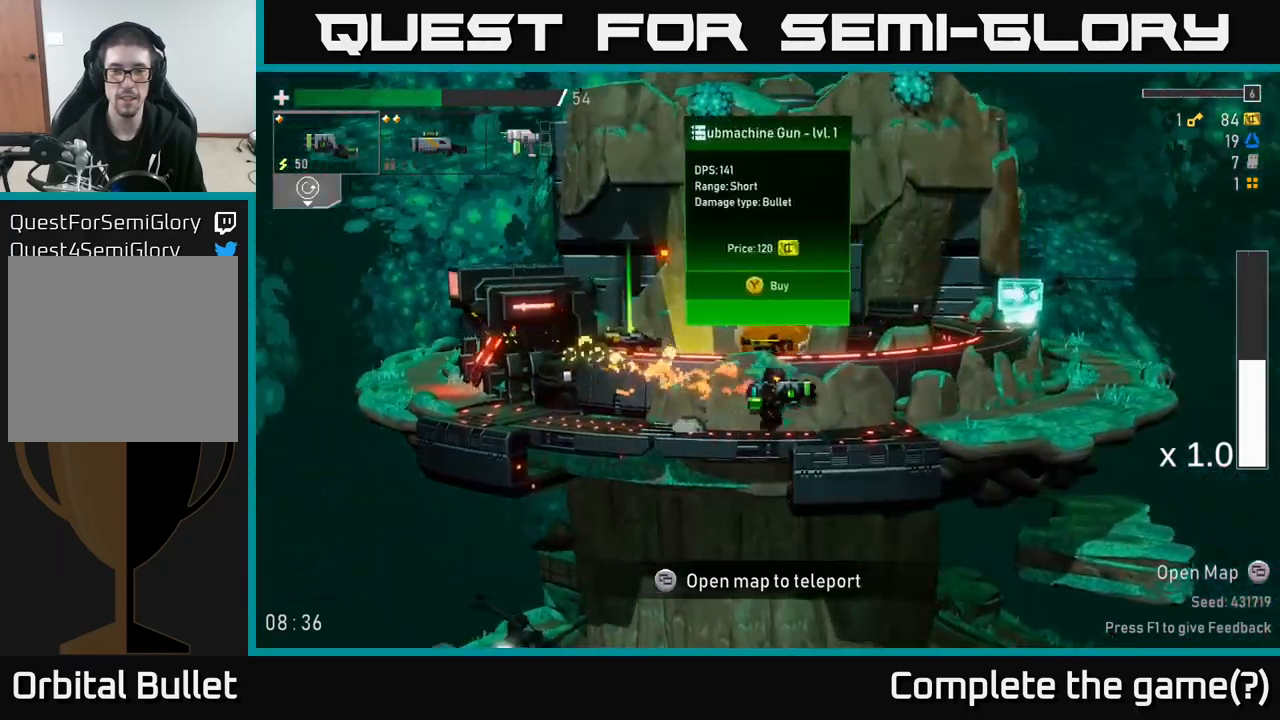
{"buttons": [], "left_stick": "right", "right_stick": "center", "events": []}
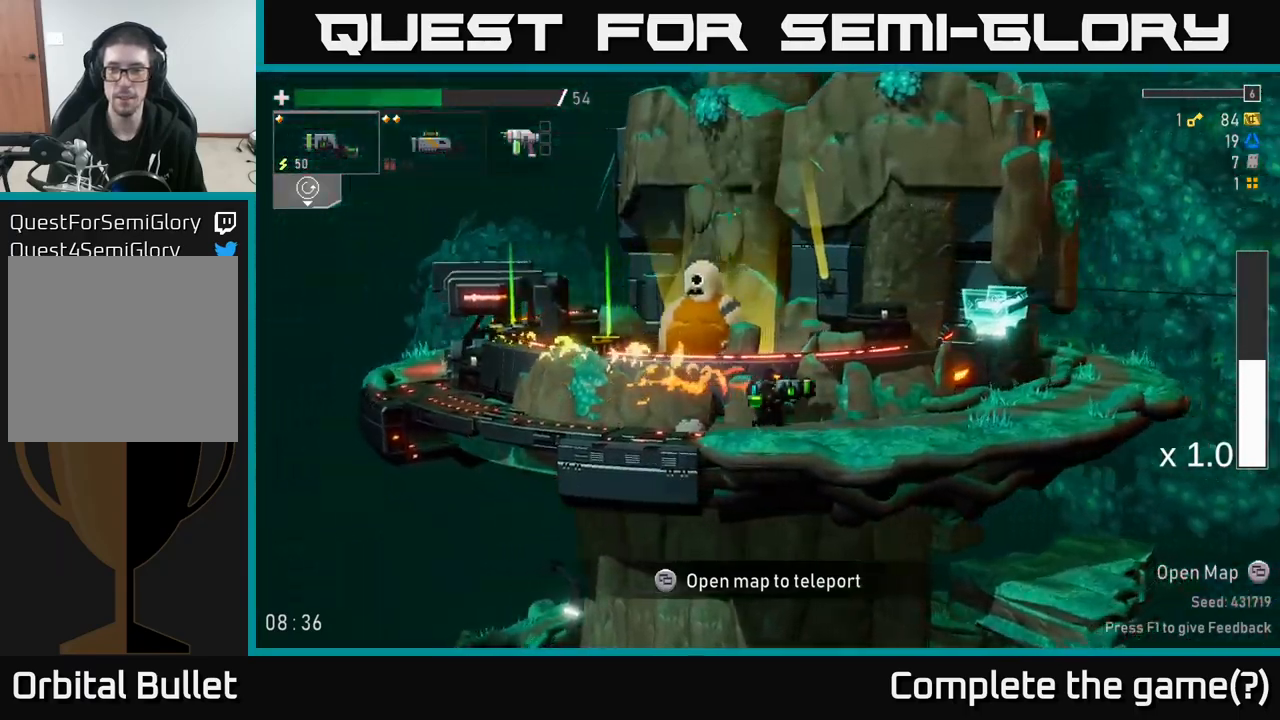
{"buttons": [], "left_stick": "right", "right_stick": "center", "events": []}
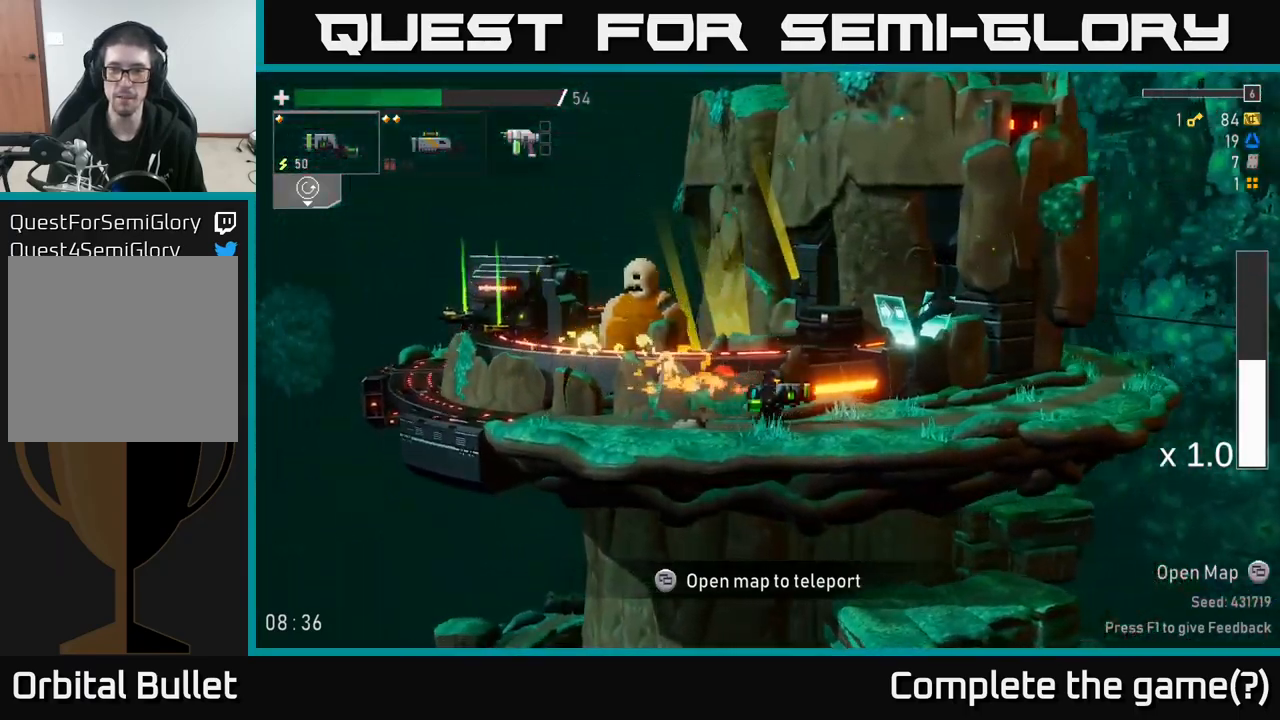
{"buttons": [], "left_stick": "right", "right_stick": "center", "events": []}
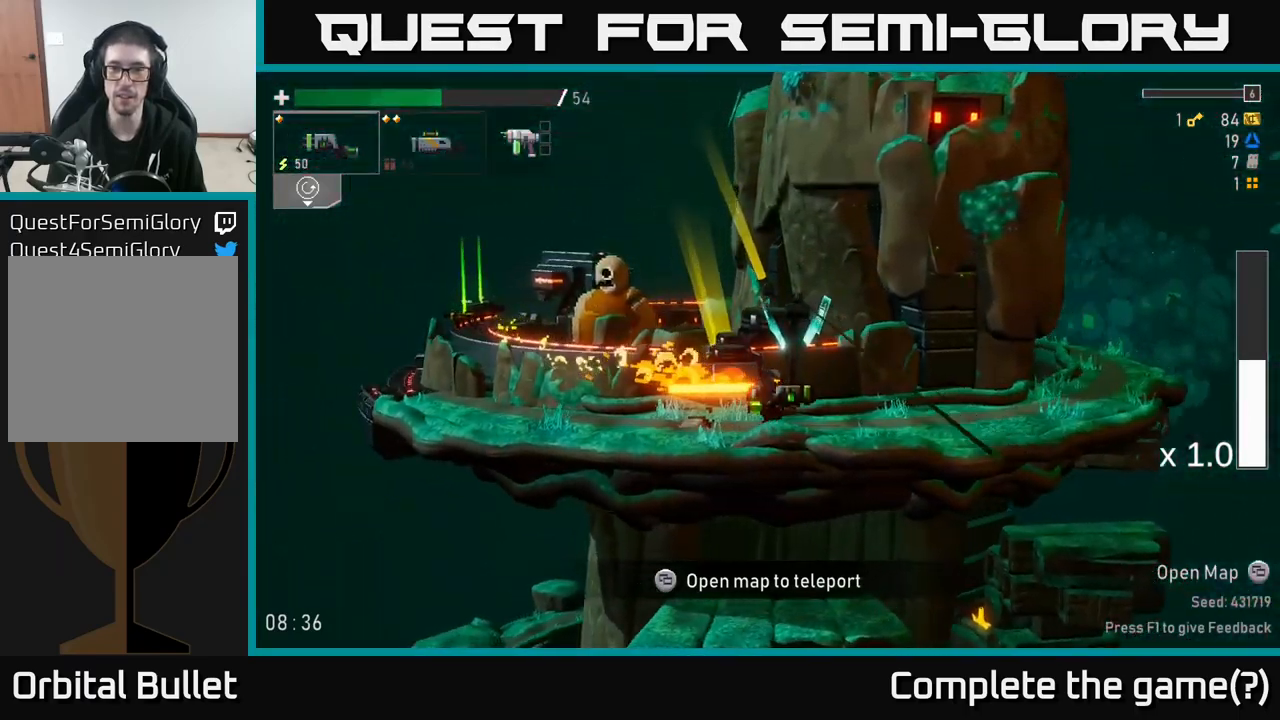
{"buttons": [], "left_stick": "center", "right_stick": "center", "events": [[50, "Y", "down"], [117, "Y", "up"], [250, "left_stick", "center"]]}
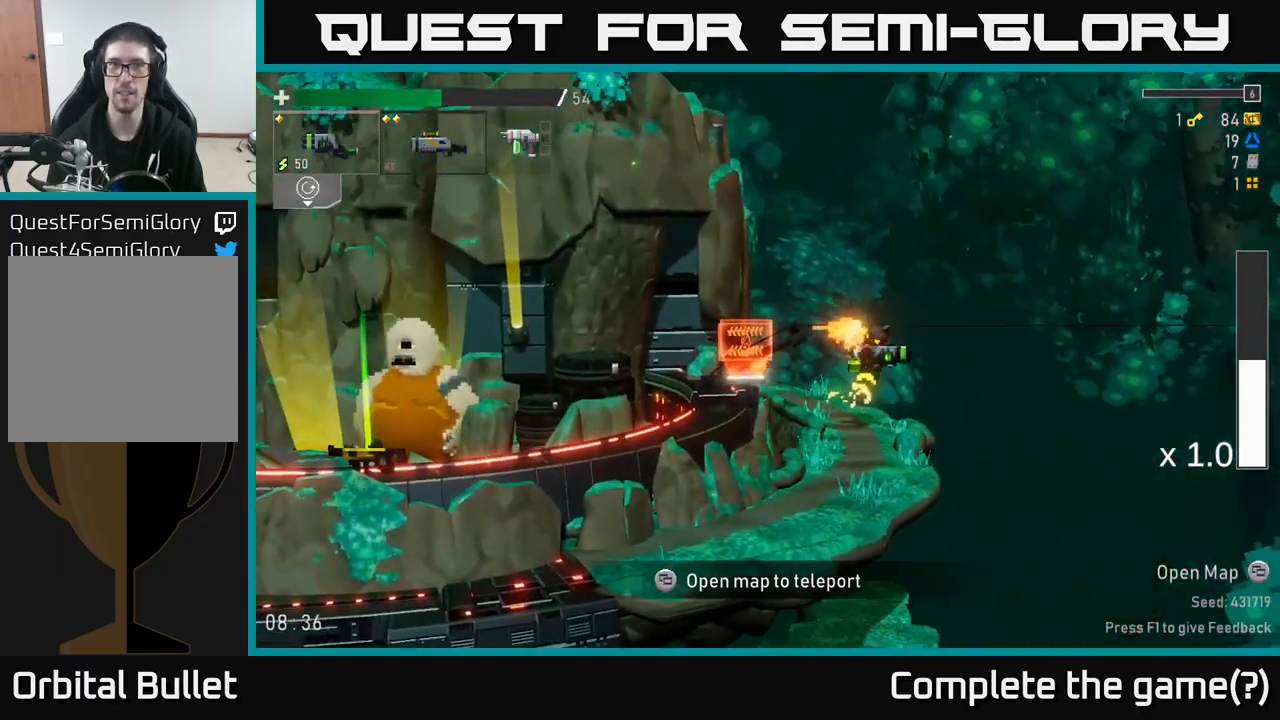
{"buttons": [], "left_stick": "center", "right_stick": "center", "events": [[283, "left_stick", "right"], [483, "left_stick", "center"]]}
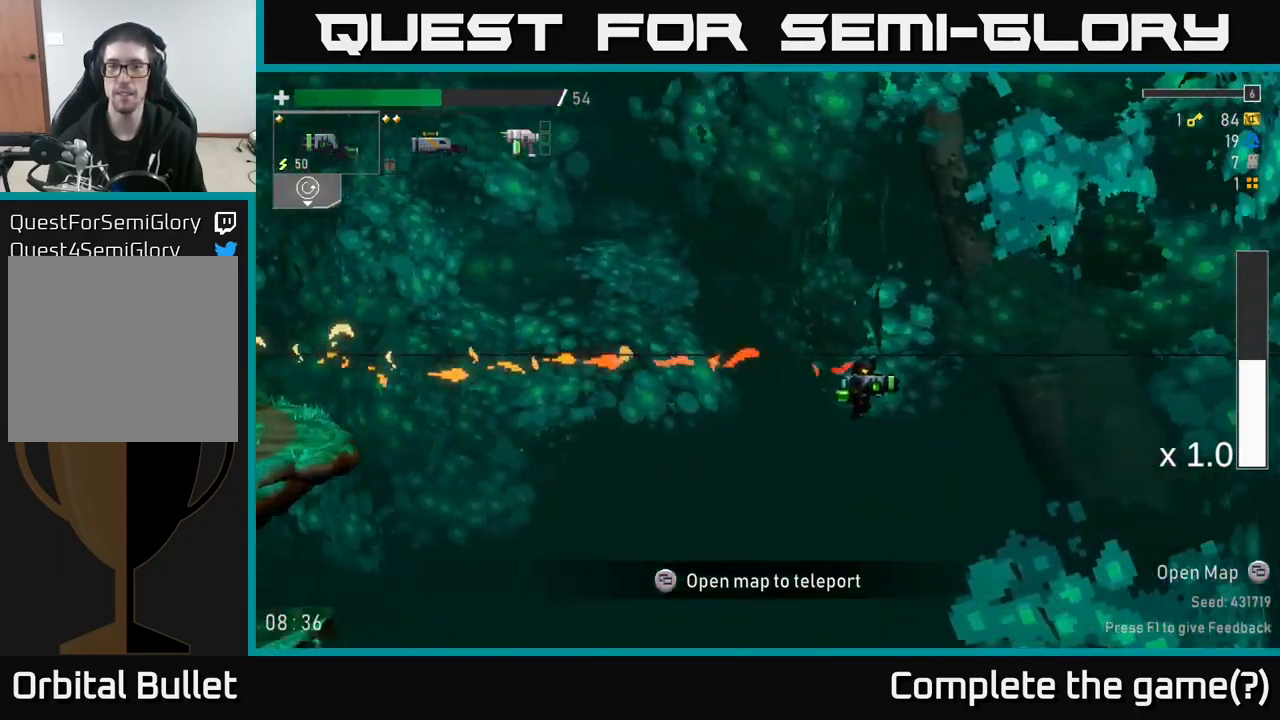
{"buttons": [], "left_stick": "right", "right_stick": "center", "events": [[333, "left_stick", "right"]]}
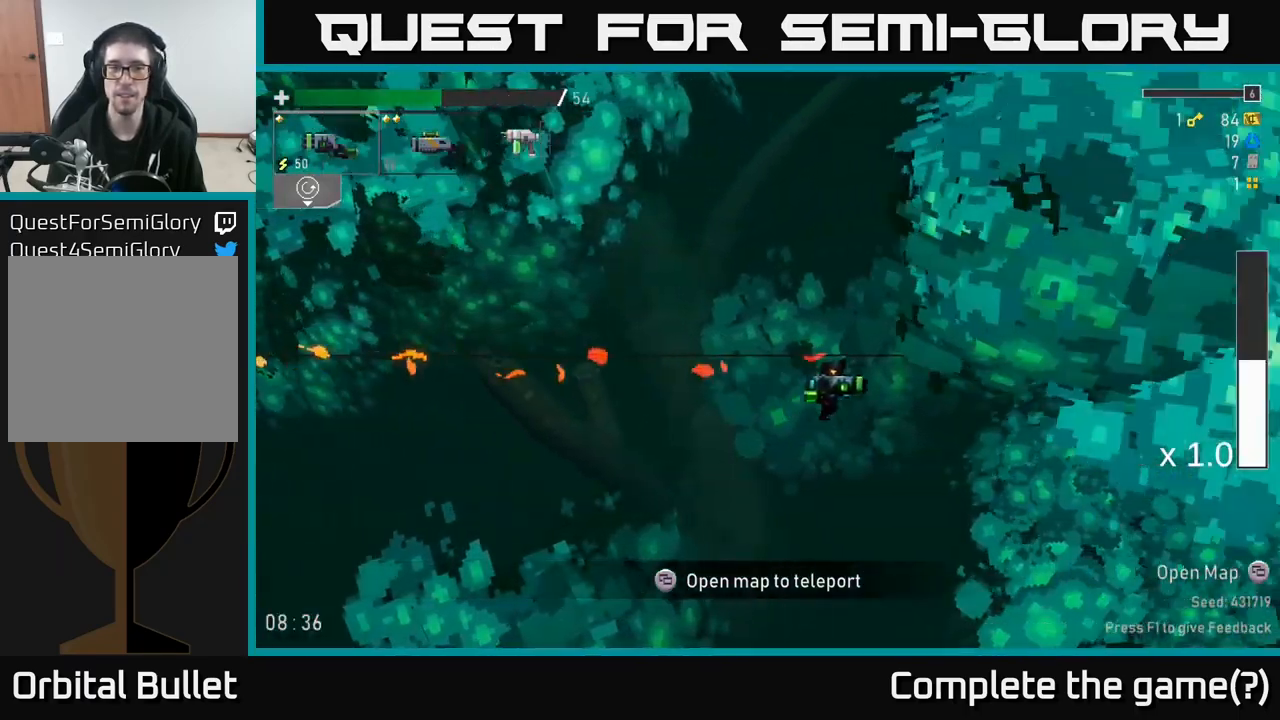
{"buttons": [], "left_stick": "right", "right_stick": "center", "events": []}
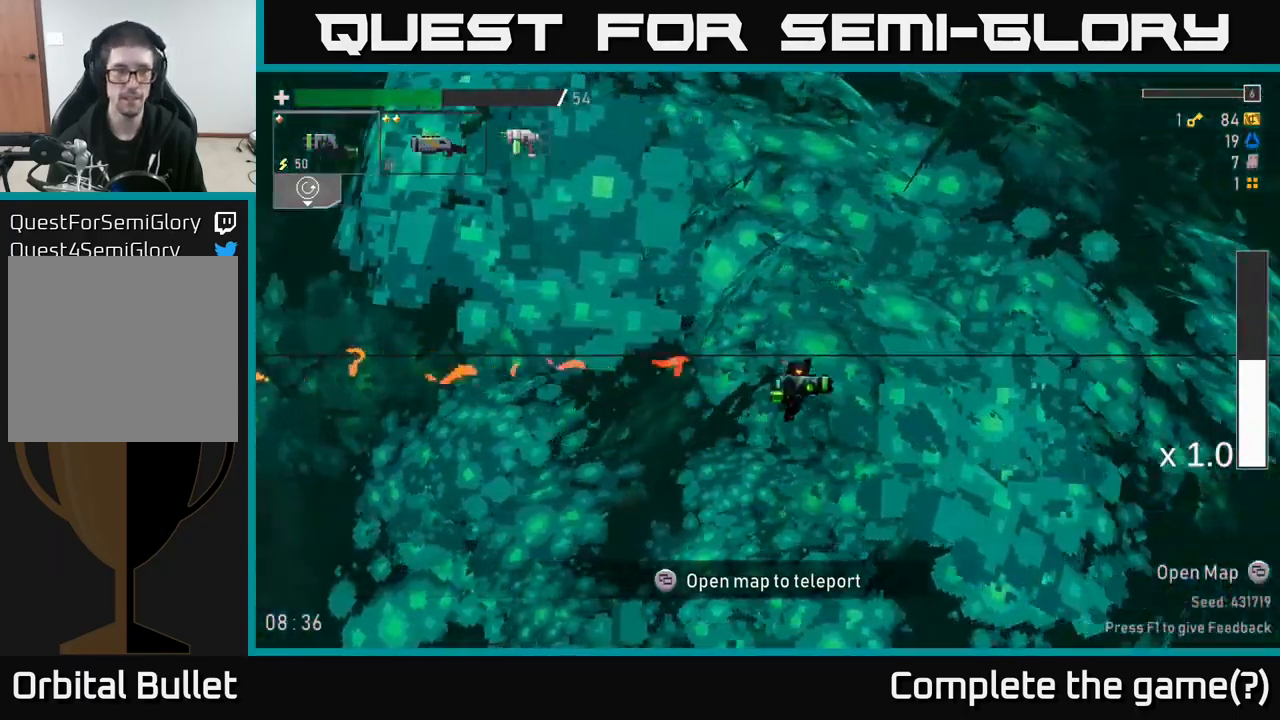
{"buttons": [], "left_stick": "right", "right_stick": "center", "events": [[233, "left_stick", "center"], [383, "left_stick", "right"]]}